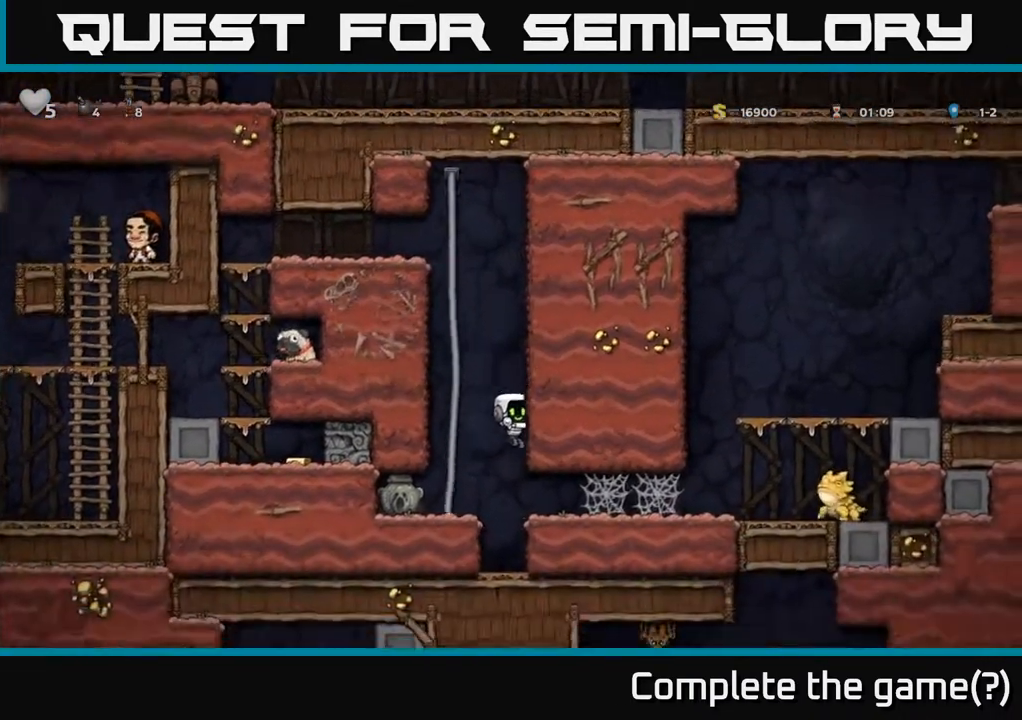
Gameplay with a controller (Xbox layout); each line is a JSON object with the inputs held at the frame after it. "events" lists button and stick changes between this image and that frame as [ms after this image, input, new state], when the widget could be followed in between.
{"buttons": [], "left_stick": "right", "right_stick": "center", "events": [[183, "A", "down"], [233, "A", "up"], [333, "A", "down"], [400, "A", "up"]]}
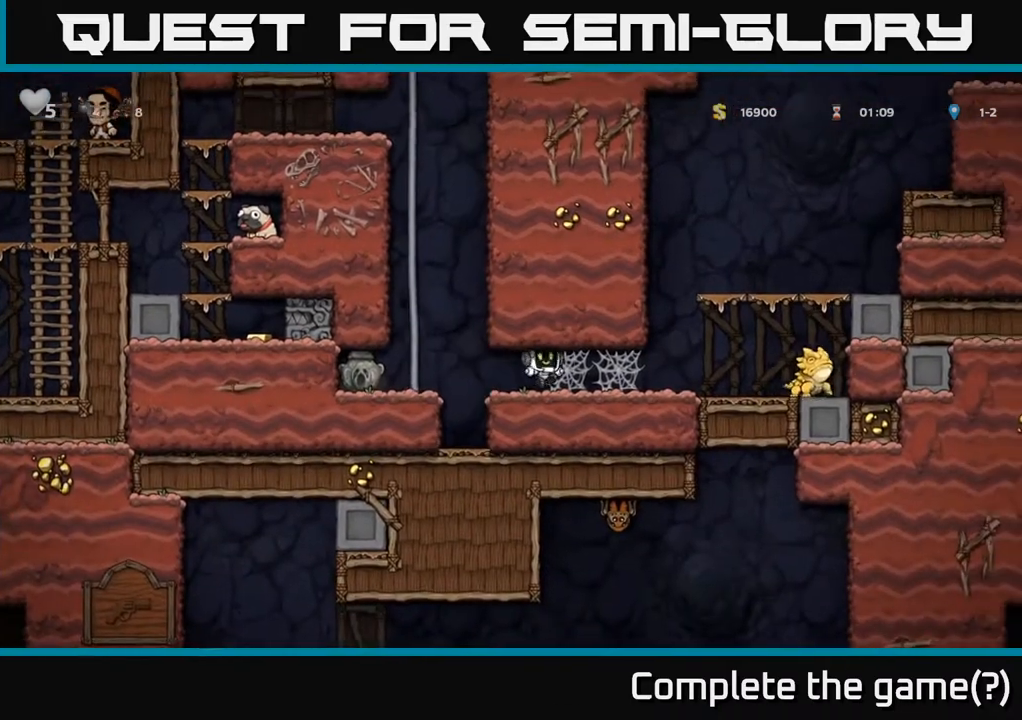
{"buttons": [], "left_stick": "center", "right_stick": "center", "events": [[167, "left_stick", "up-right"], [267, "left_stick", "right"], [483, "left_stick", "center"]]}
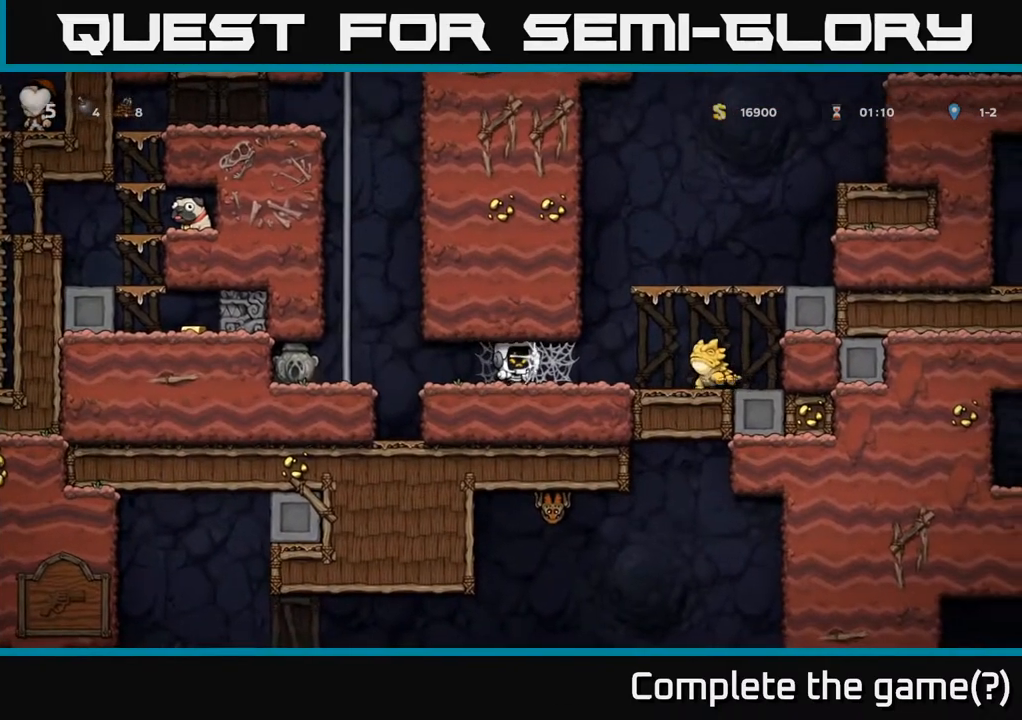
{"buttons": [], "left_stick": "right", "right_stick": "center", "events": [[117, "left_stick", "left"], [367, "left_stick", "right"]]}
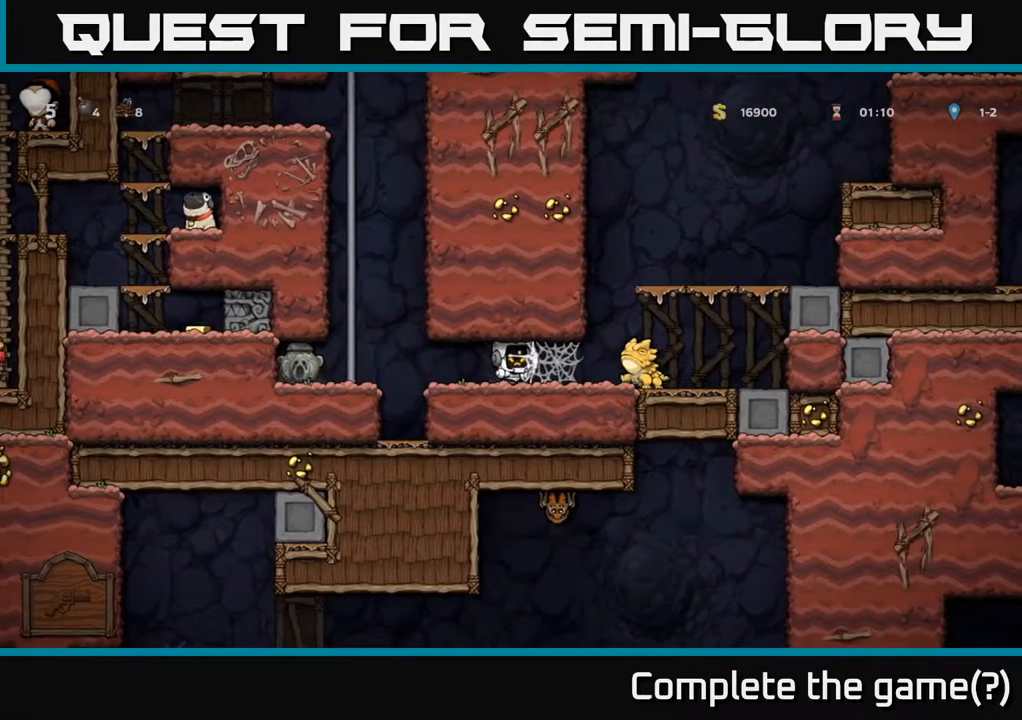
{"buttons": [], "left_stick": "center", "right_stick": "center", "events": [[50, "left_stick", "center"], [200, "X", "down"], [200, "left_stick", "right"], [283, "X", "up"], [333, "left_stick", "center"]]}
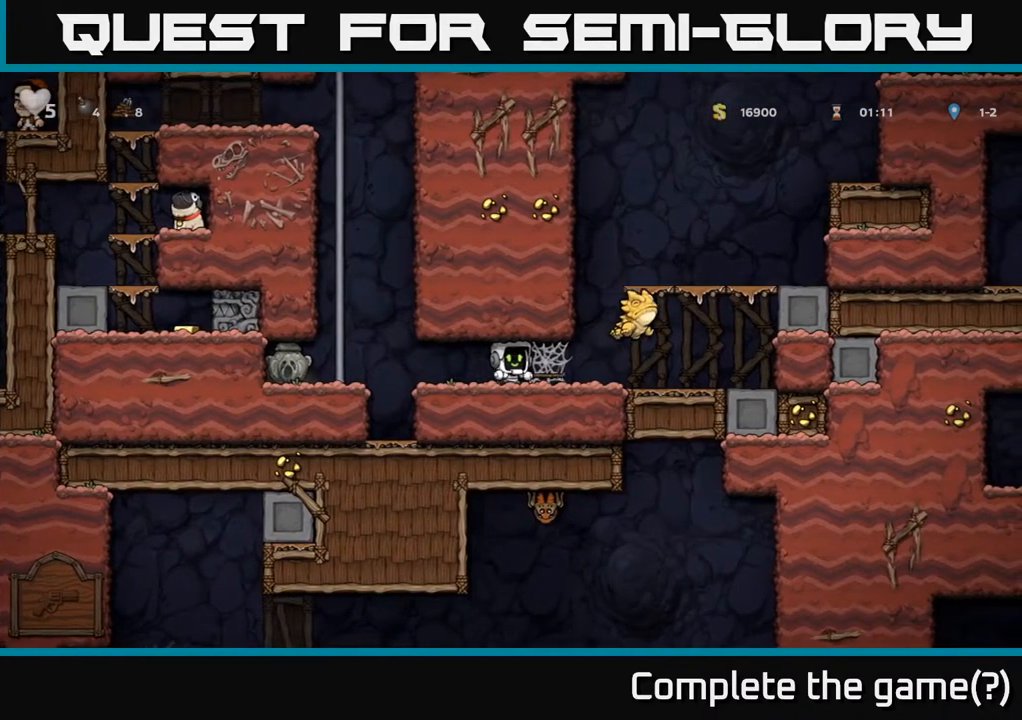
{"buttons": [], "left_stick": "center", "right_stick": "center", "events": [[250, "left_stick", "right"], [467, "left_stick", "center"]]}
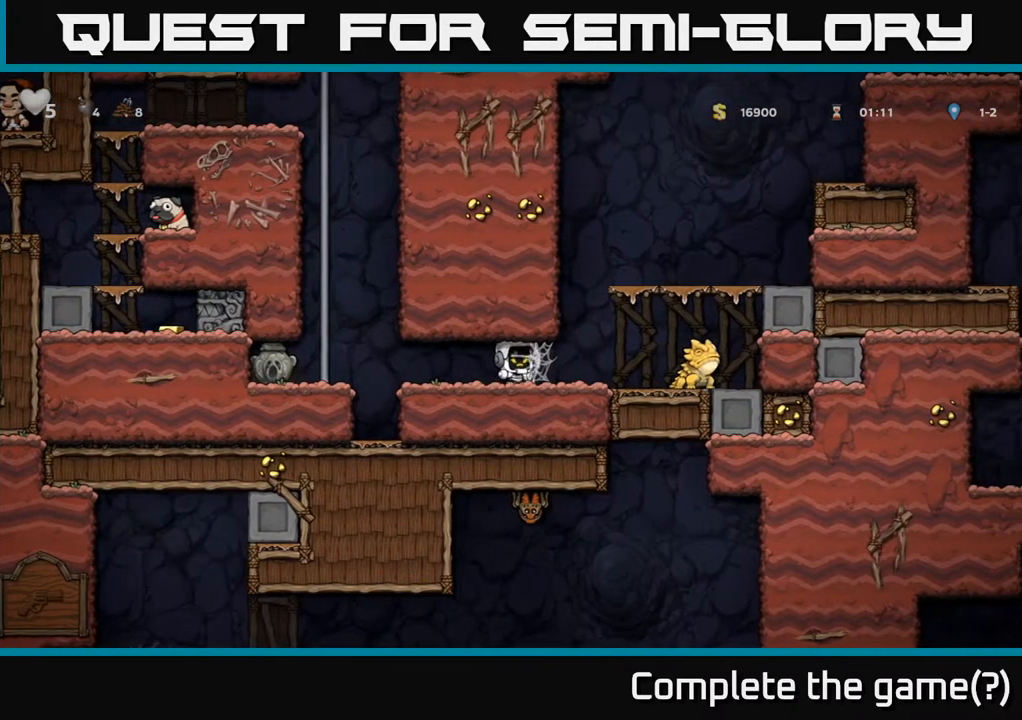
{"buttons": [], "left_stick": "center", "right_stick": "center", "events": [[133, "left_stick", "right"], [333, "left_stick", "center"]]}
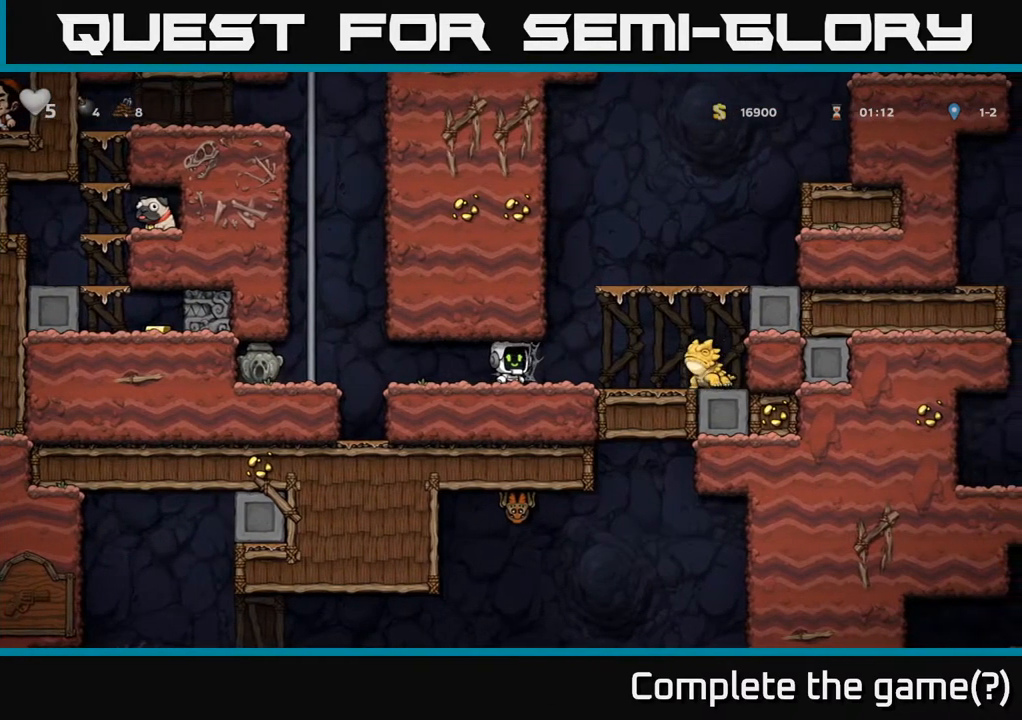
{"buttons": [], "left_stick": "center", "right_stick": "center", "events": []}
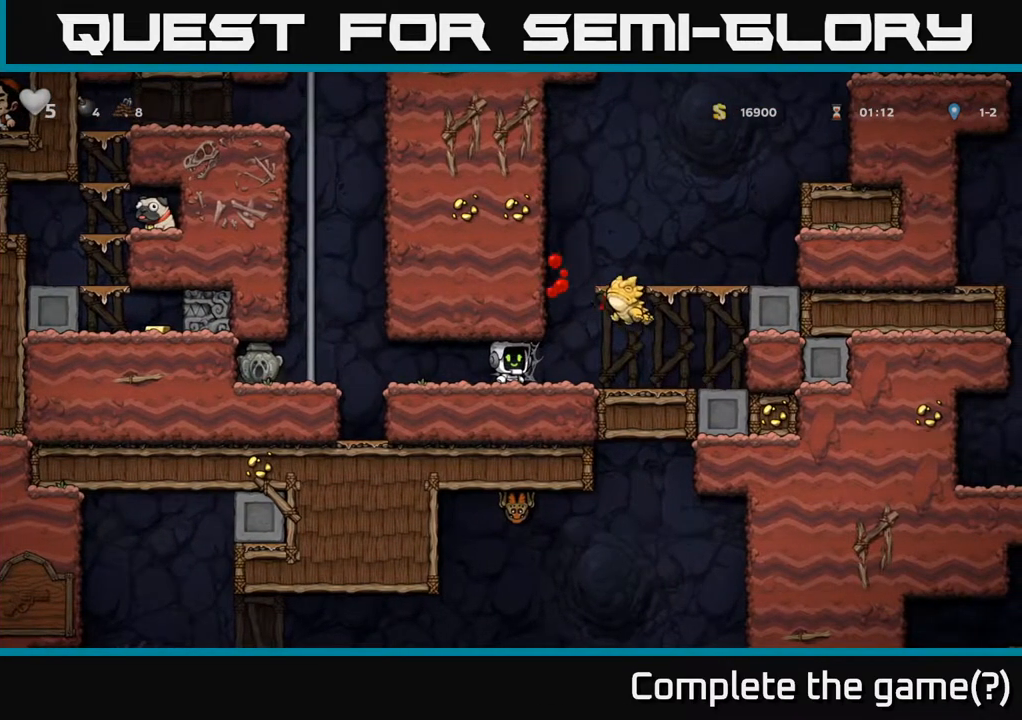
{"buttons": [], "left_stick": "center", "right_stick": "center", "events": [[183, "X", "down"], [333, "X", "up"]]}
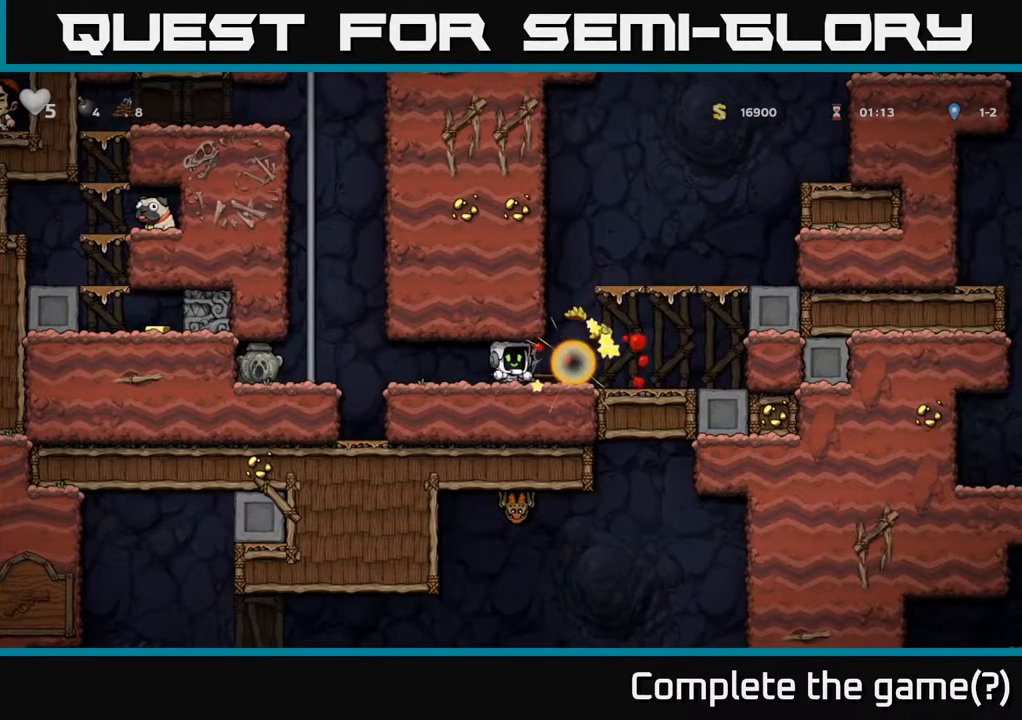
{"buttons": [], "left_stick": "right", "right_stick": "center", "events": [[117, "left_stick", "right"], [350, "A", "down"], [450, "A", "up"]]}
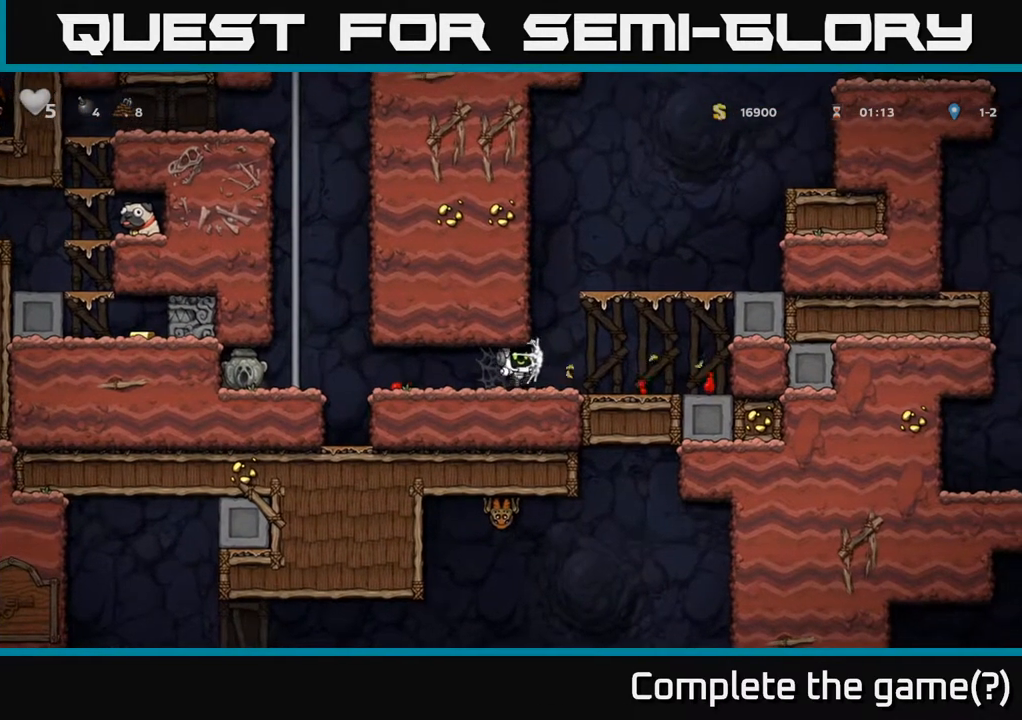
{"buttons": ["A"], "left_stick": "right", "right_stick": "center", "events": [[400, "A", "down"]]}
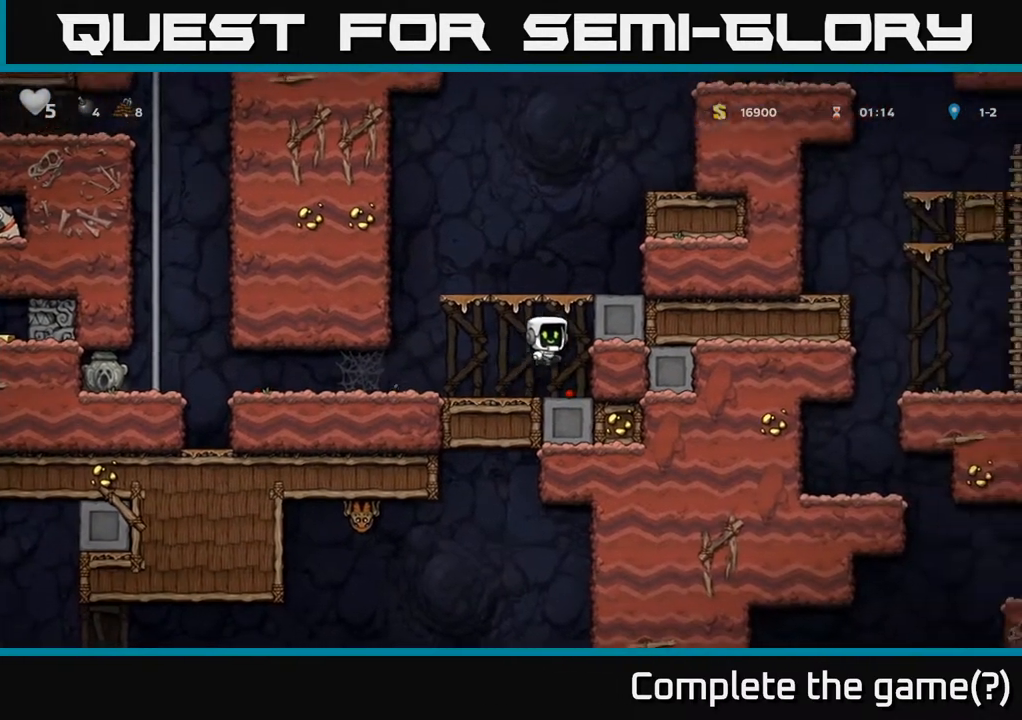
{"buttons": [], "left_stick": "right", "right_stick": "center", "events": [[100, "A", "up"], [300, "A", "down"], [433, "A", "up"]]}
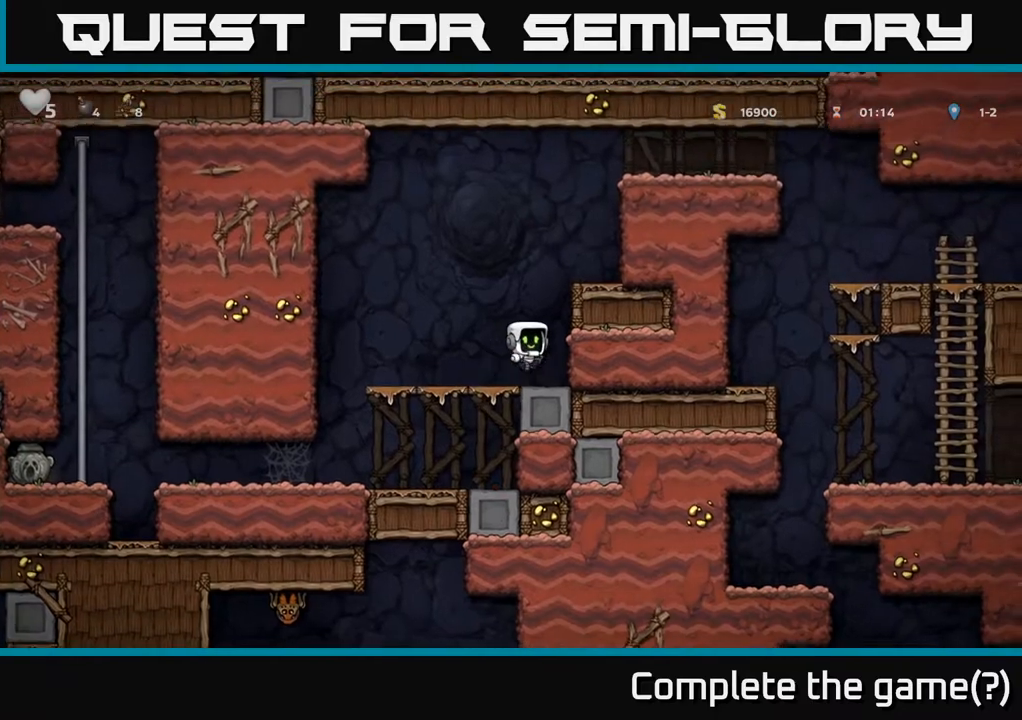
{"buttons": ["A"], "left_stick": "right", "right_stick": "center", "events": [[167, "A", "down"], [317, "A", "up"], [500, "A", "down"]]}
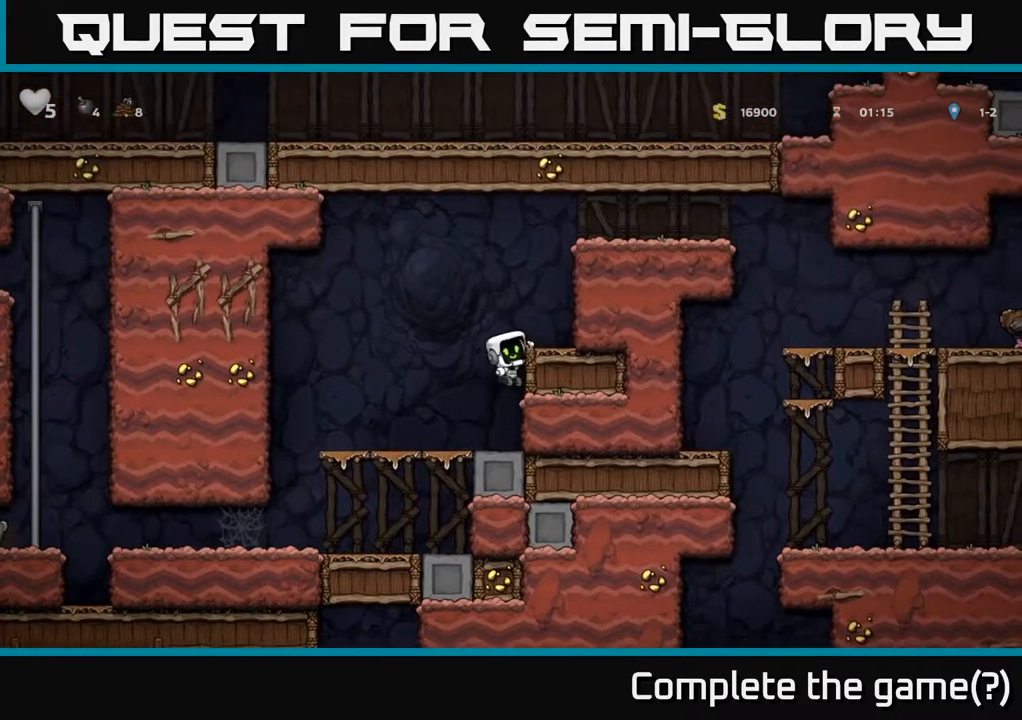
{"buttons": ["A"], "left_stick": "right", "right_stick": "center", "events": [[167, "A", "up"], [400, "A", "down"]]}
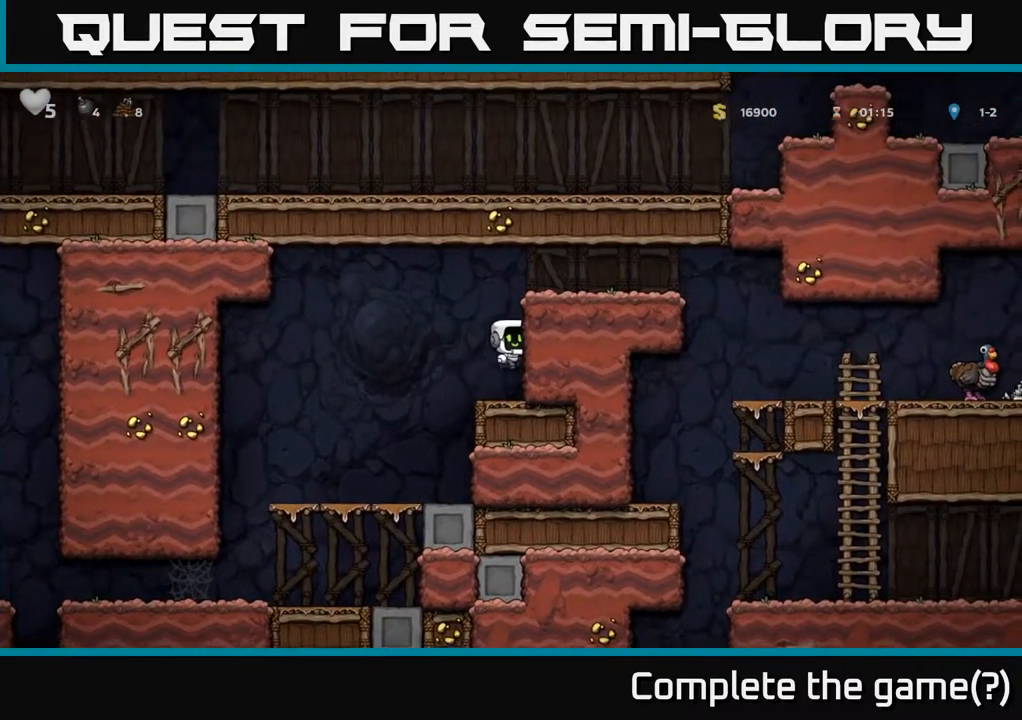
{"buttons": [], "left_stick": "right", "right_stick": "center", "events": [[83, "A", "up"], [217, "A", "down"], [400, "A", "up"]]}
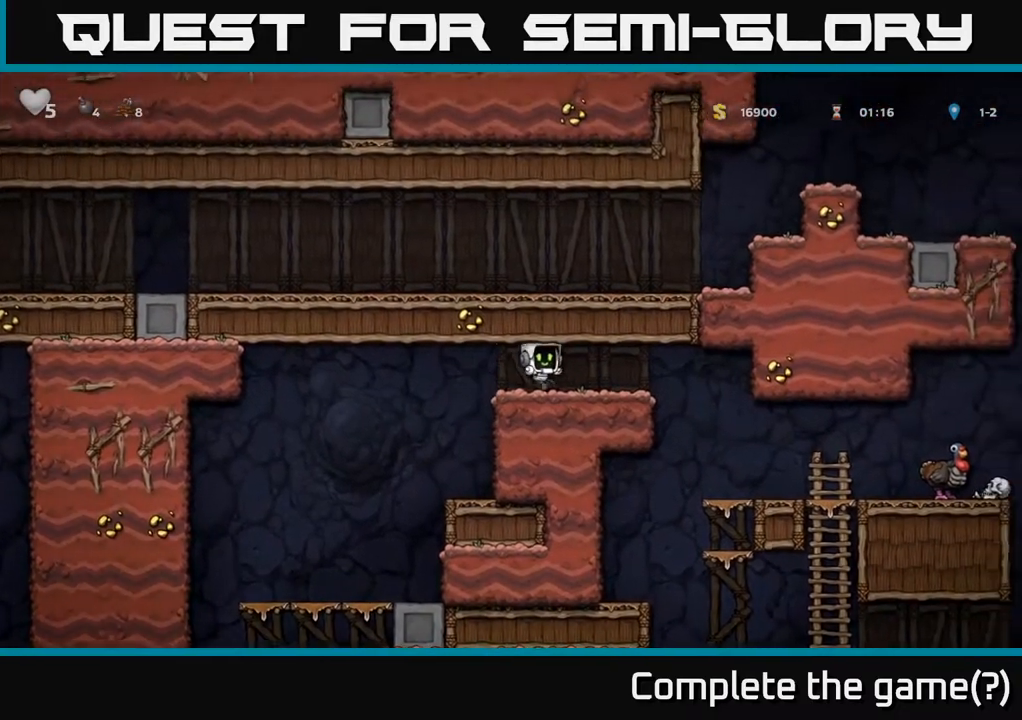
{"buttons": [], "left_stick": "right", "right_stick": "center", "events": []}
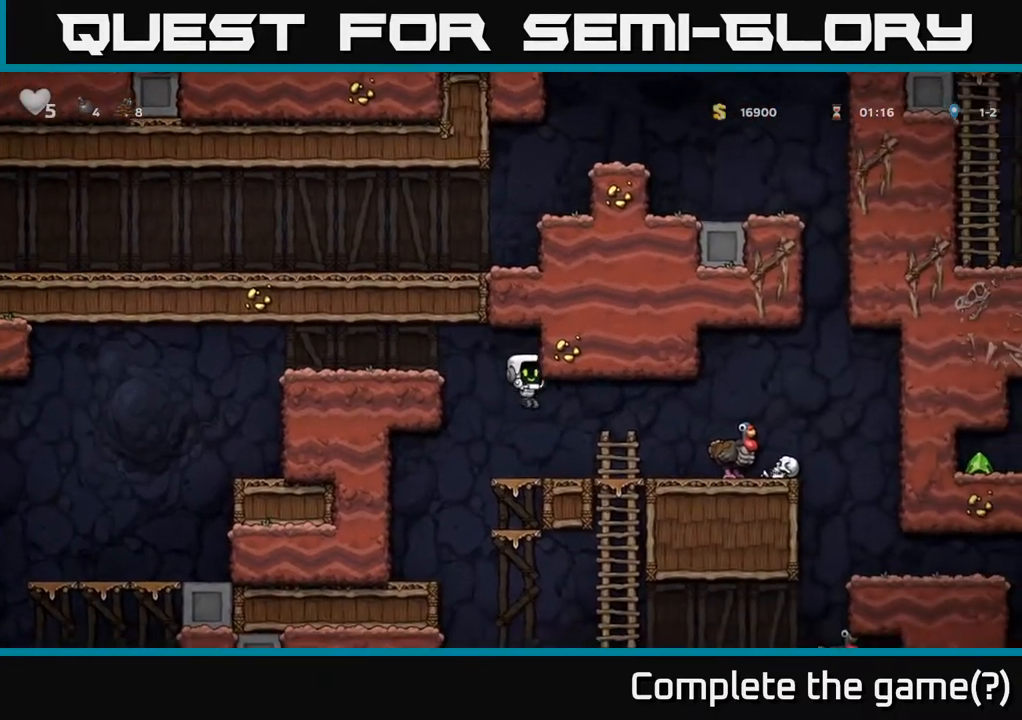
{"buttons": [], "left_stick": "right", "right_stick": "center", "events": []}
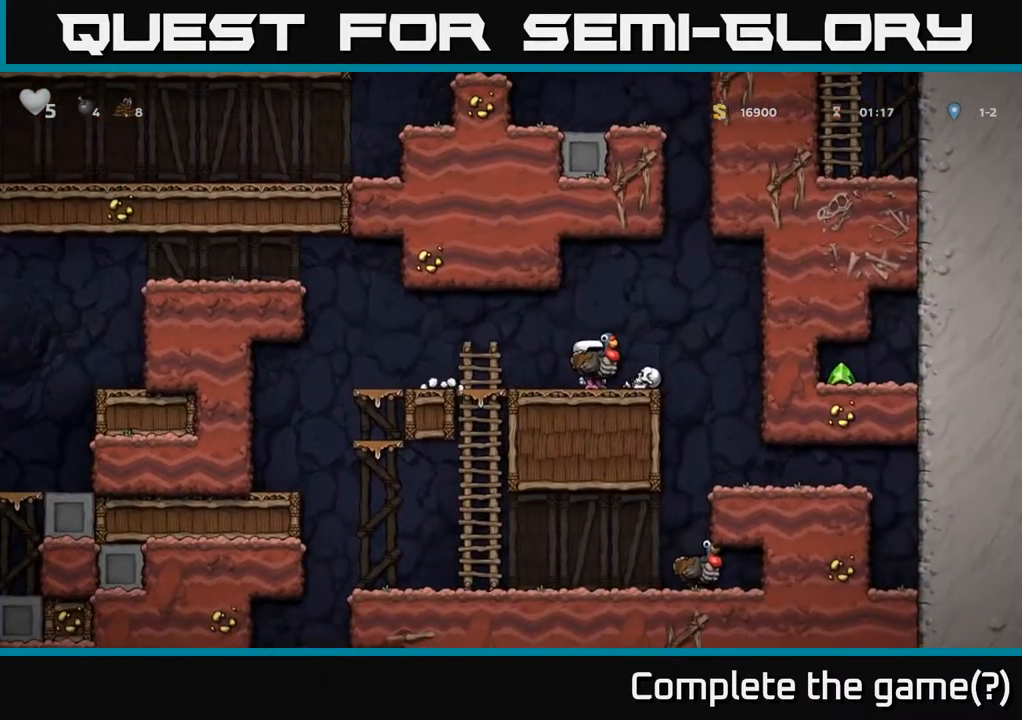
{"buttons": [], "left_stick": "center", "right_stick": "center", "events": [[183, "left_stick", "center"], [317, "left_stick", "left"], [433, "left_stick", "center"]]}
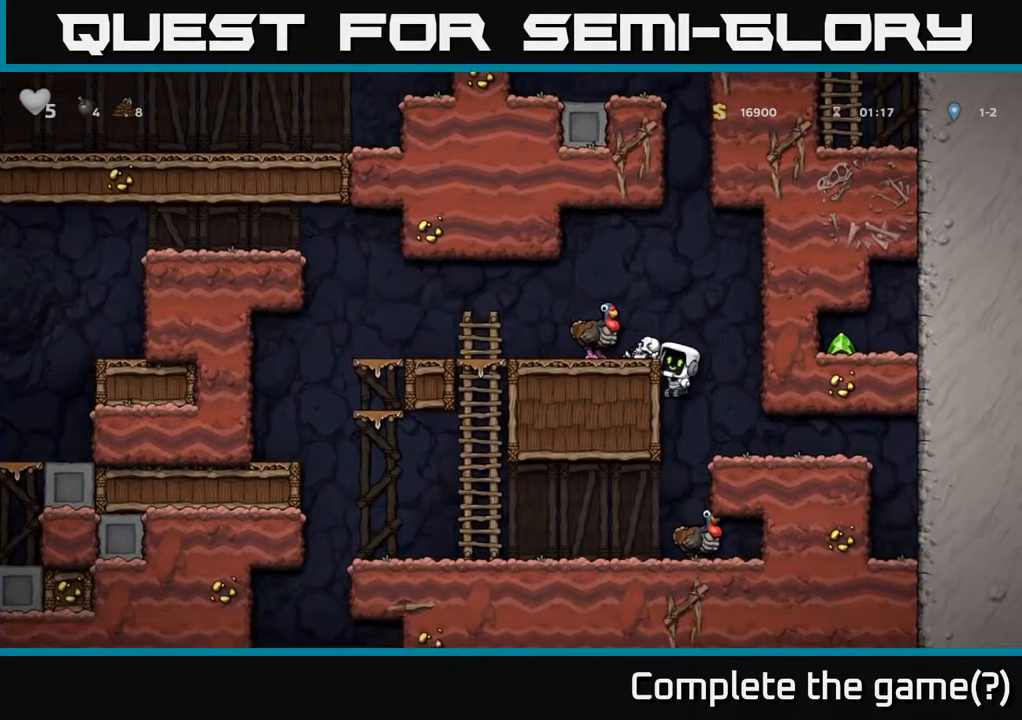
{"buttons": [], "left_stick": "center", "right_stick": "center", "events": []}
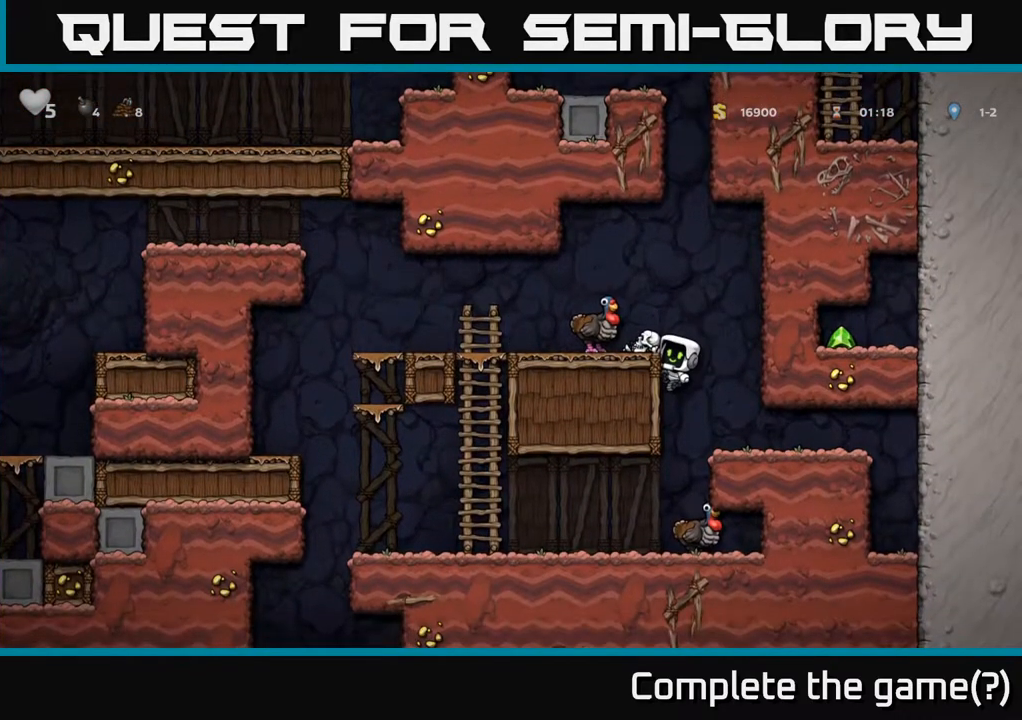
{"buttons": [], "left_stick": "center", "right_stick": "center", "events": [[117, "A", "down"], [283, "A", "up"], [300, "left_stick", "left"], [483, "left_stick", "center"]]}
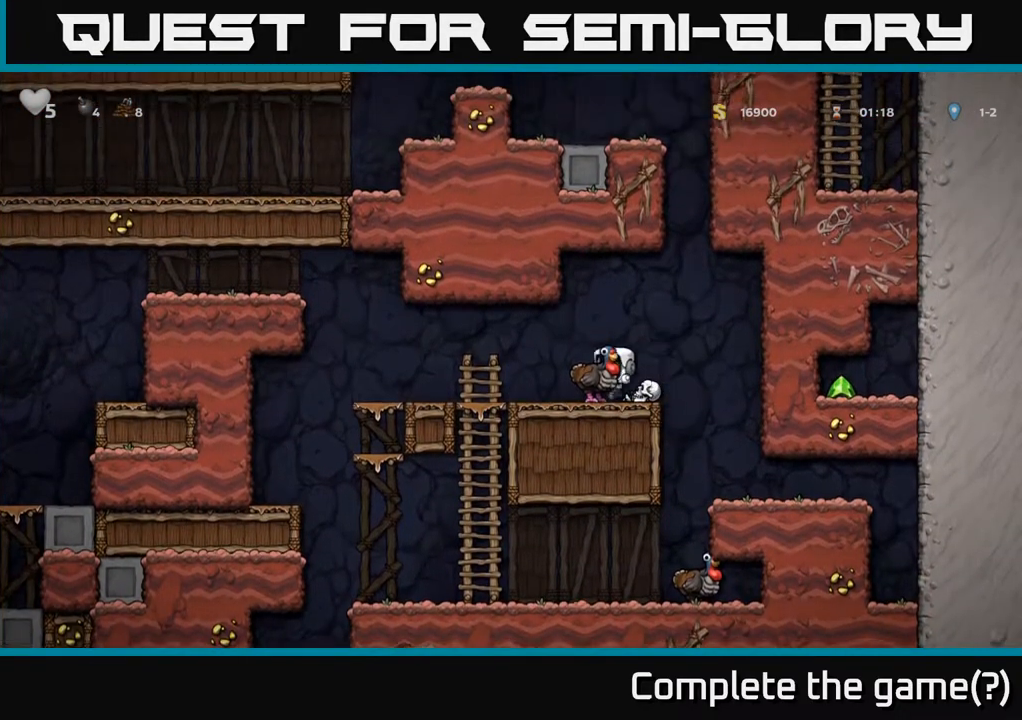
{"buttons": [], "left_stick": "right", "right_stick": "center", "events": [[83, "left_stick", "down"], [183, "X", "down"], [300, "X", "up"], [350, "left_stick", "right"], [383, "A", "down"], [483, "A", "up"]]}
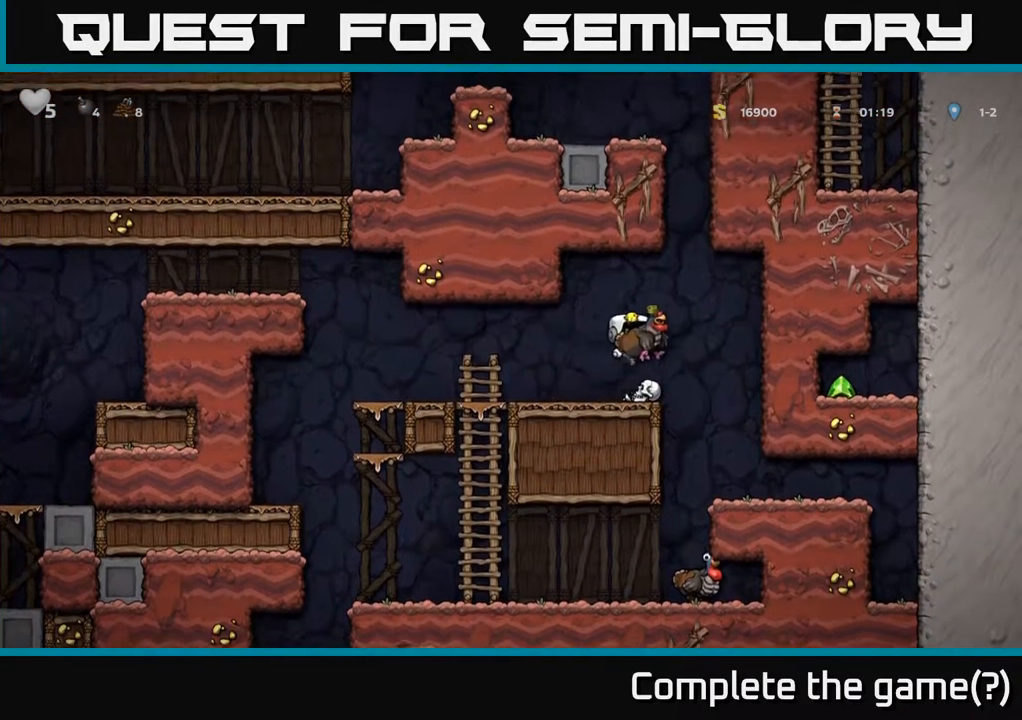
{"buttons": [], "left_stick": "right", "right_stick": "center", "events": [[133, "left_stick", "center"], [183, "left_stick", "left"], [317, "left_stick", "center"], [500, "left_stick", "right"]]}
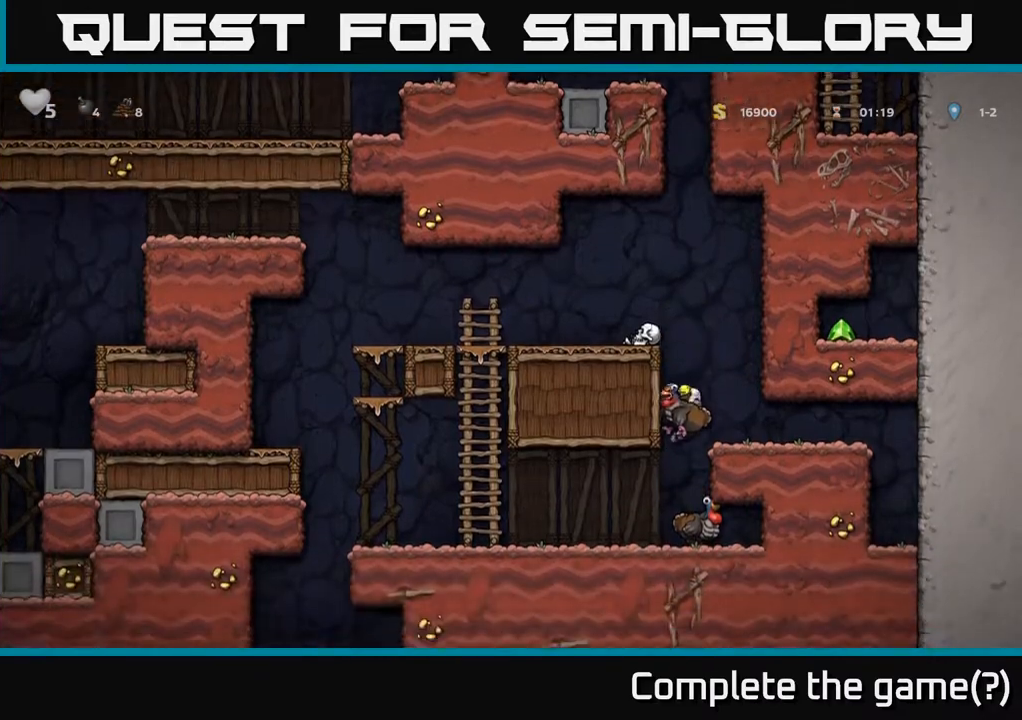
{"buttons": [], "left_stick": "left", "right_stick": "center", "events": [[167, "left_stick", "center"], [217, "left_stick", "left"]]}
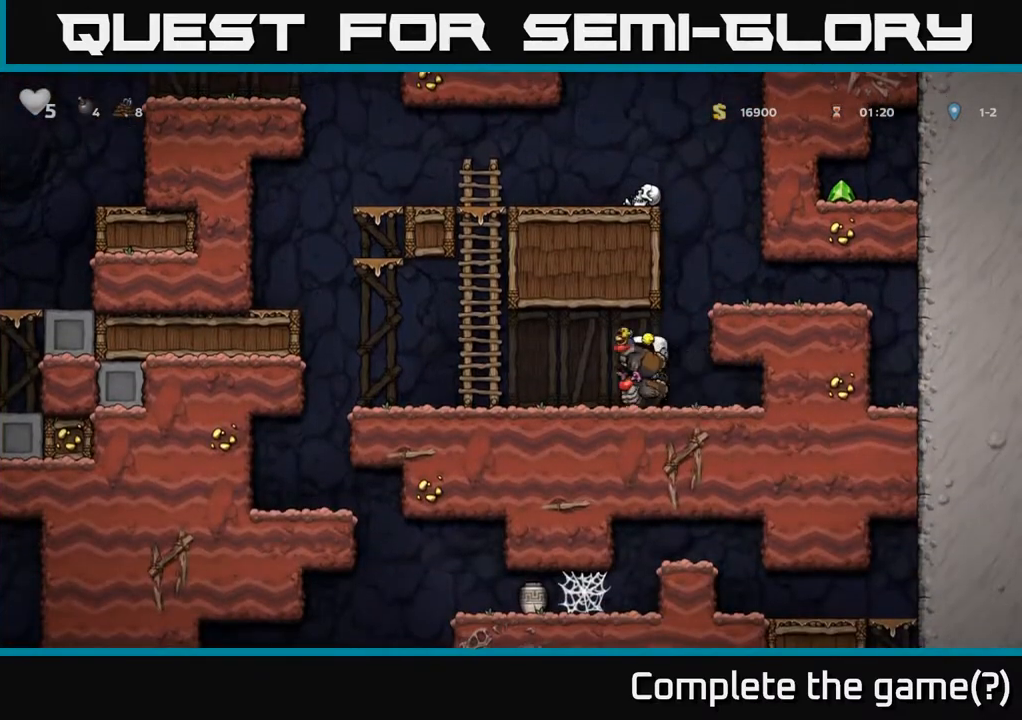
{"buttons": [], "left_stick": "center", "right_stick": "center", "events": [[317, "left_stick", "center"]]}
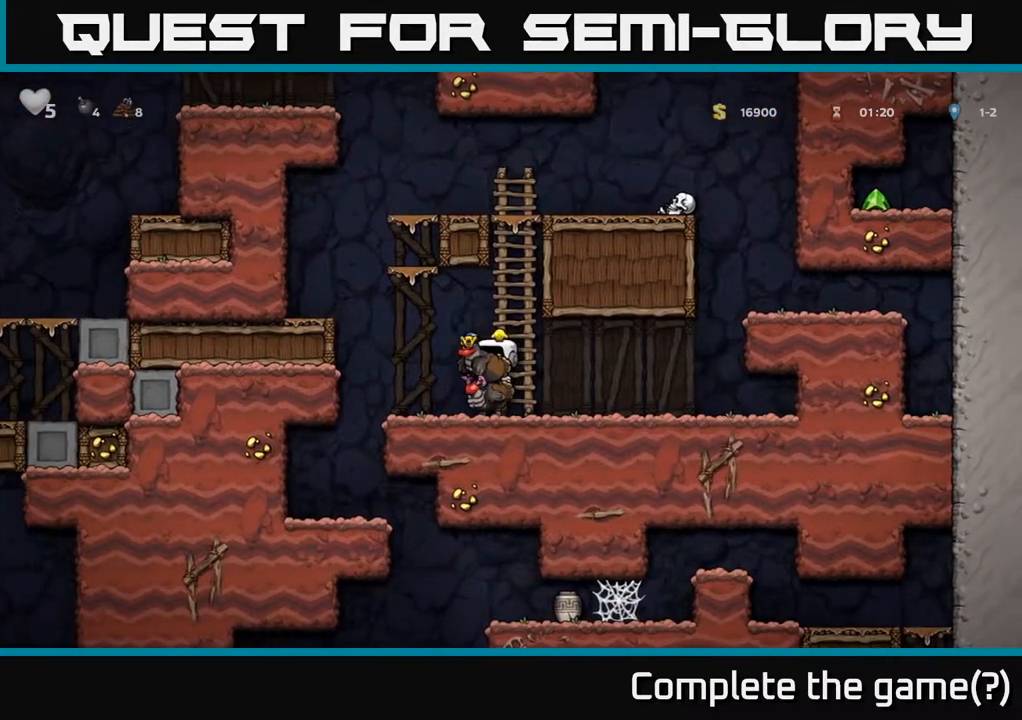
{"buttons": ["A"], "left_stick": "center", "right_stick": "center", "events": [[17, "A", "down"], [200, "left_stick", "right"], [250, "A", "up"], [300, "A", "down"], [333, "left_stick", "center"]]}
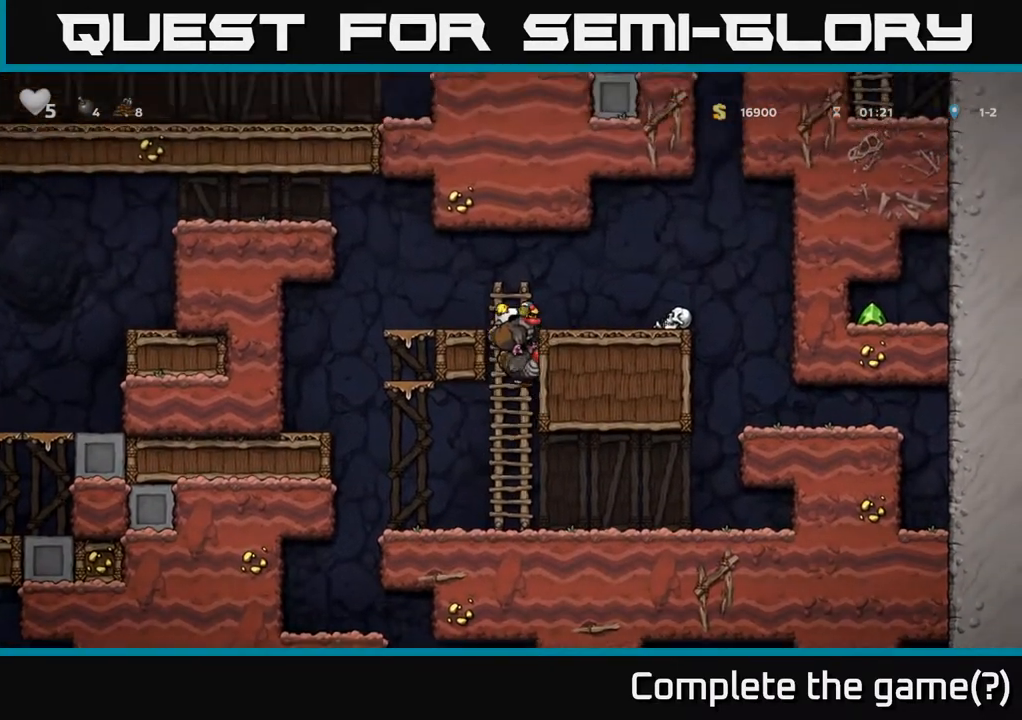
{"buttons": [], "left_stick": "center", "right_stick": "center", "events": [[283, "A", "up"]]}
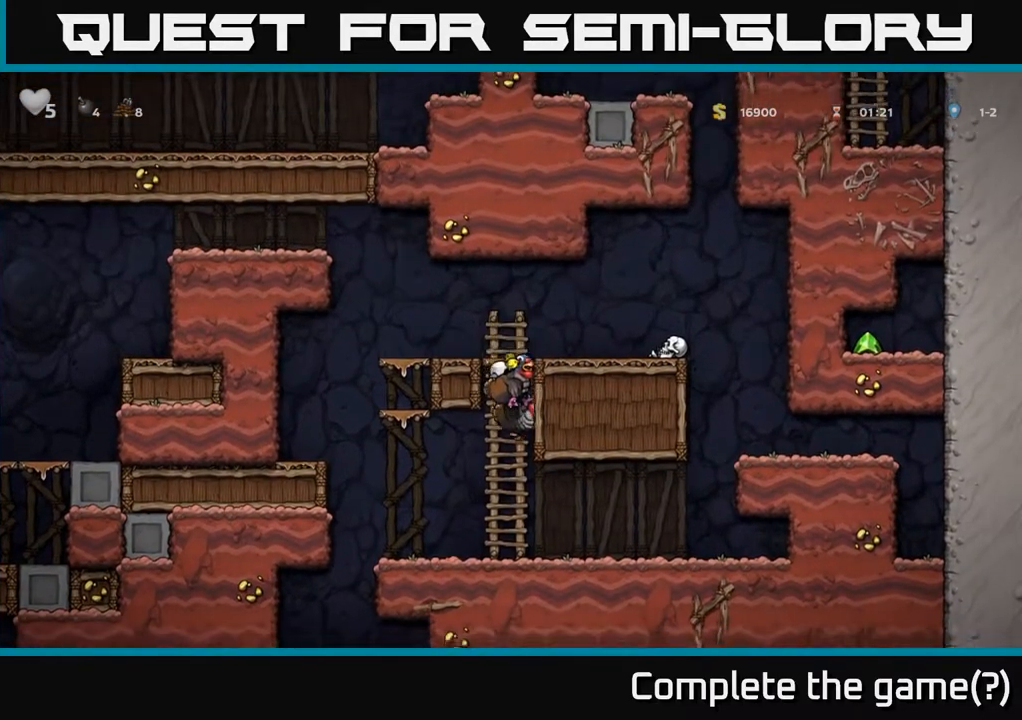
{"buttons": ["A"], "left_stick": "left", "right_stick": "center", "events": [[183, "left_stick", "left"], [433, "A", "down"]]}
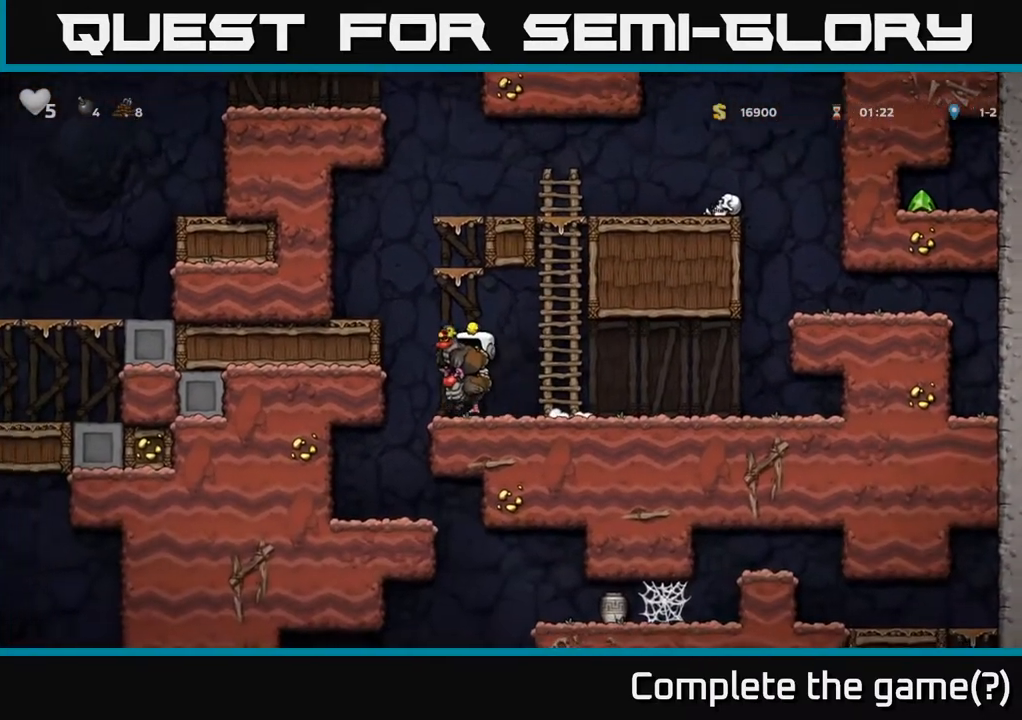
{"buttons": [], "left_stick": "center", "right_stick": "center", "events": [[67, "A", "up"], [117, "A", "down"], [283, "A", "up"], [433, "left_stick", "center"]]}
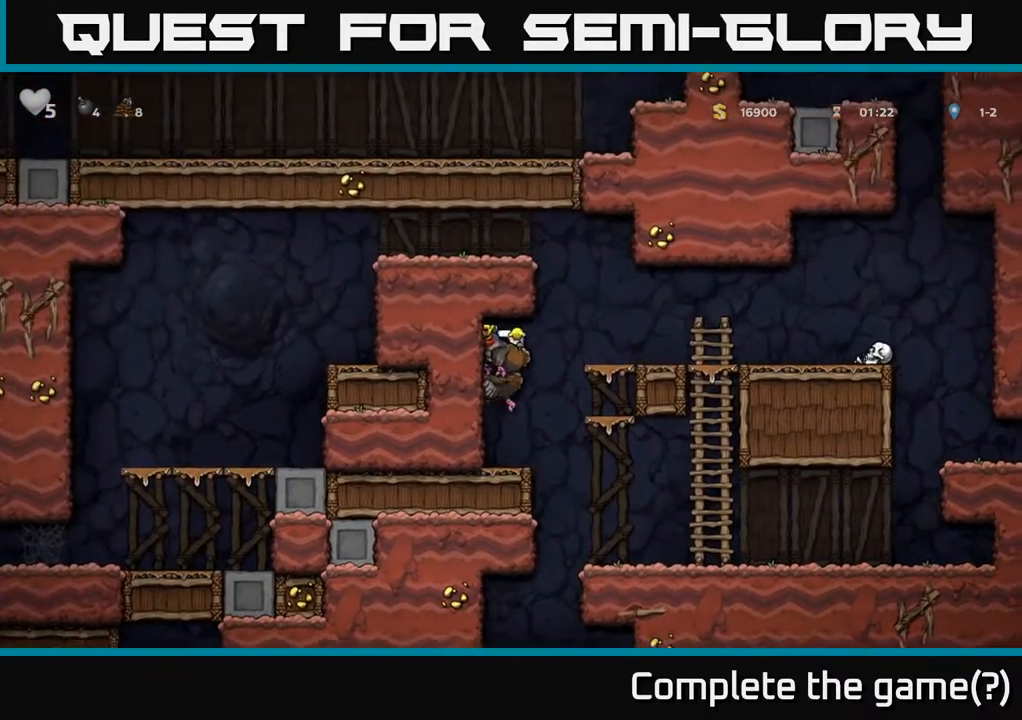
{"buttons": ["A"], "left_stick": "right", "right_stick": "center", "events": [[267, "A", "down"], [367, "A", "up"], [367, "left_stick", "right"], [433, "A", "down"]]}
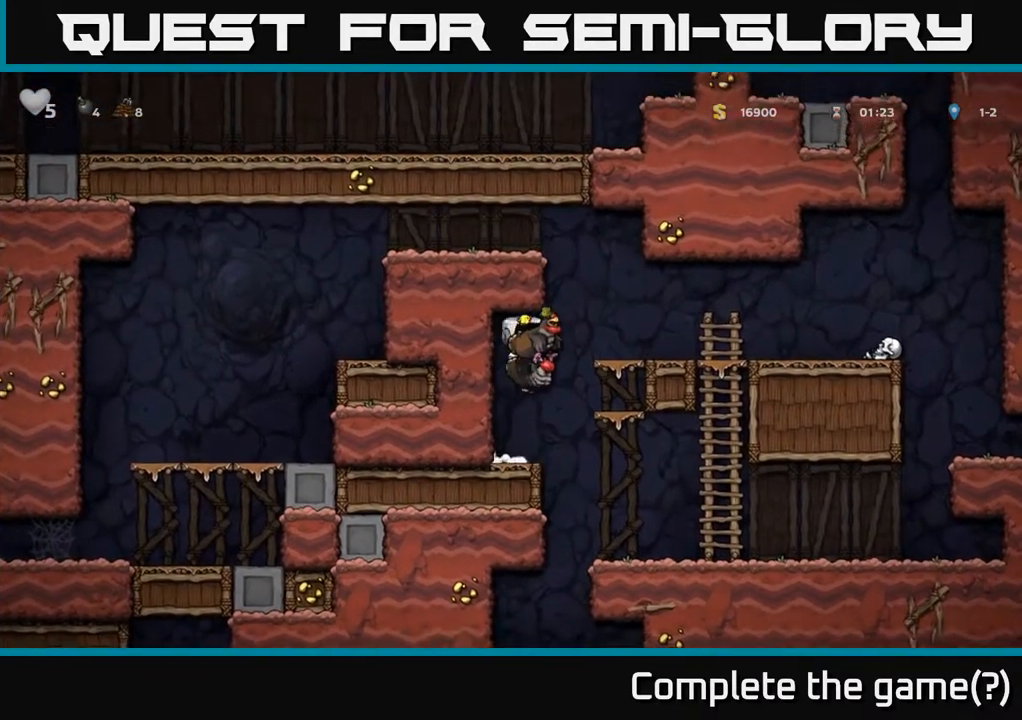
{"buttons": [], "left_stick": "center", "right_stick": "center", "events": [[83, "A", "up"], [200, "left_stick", "center"]]}
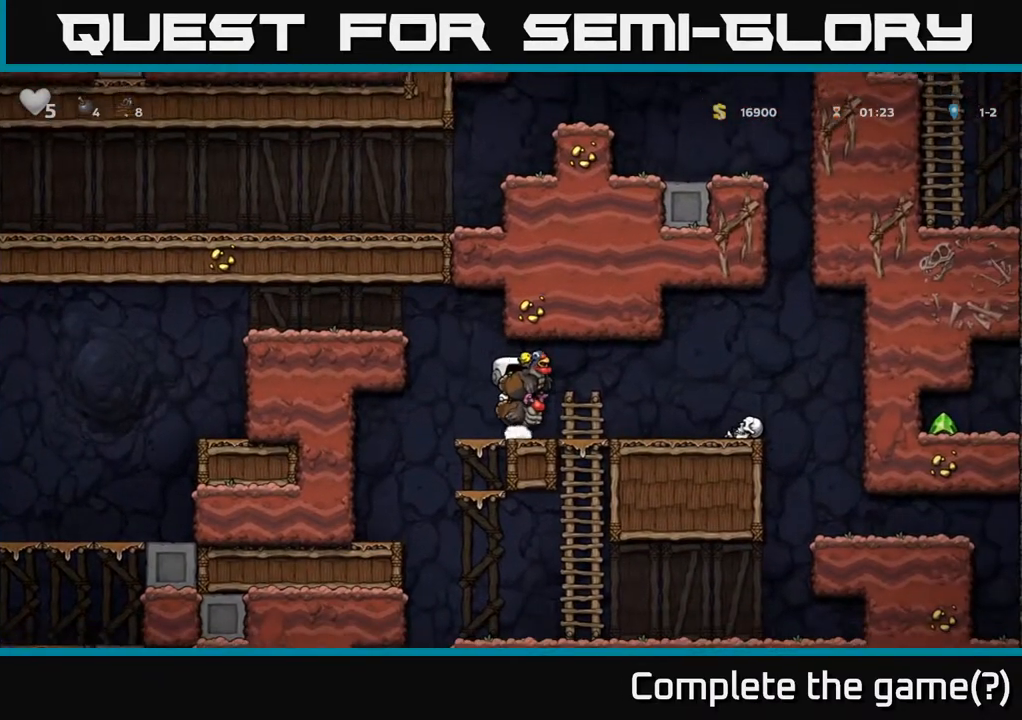
{"buttons": ["A"], "left_stick": "left", "right_stick": "center", "events": [[50, "left_stick", "left"], [167, "A", "down"], [283, "A", "up"], [333, "A", "down"]]}